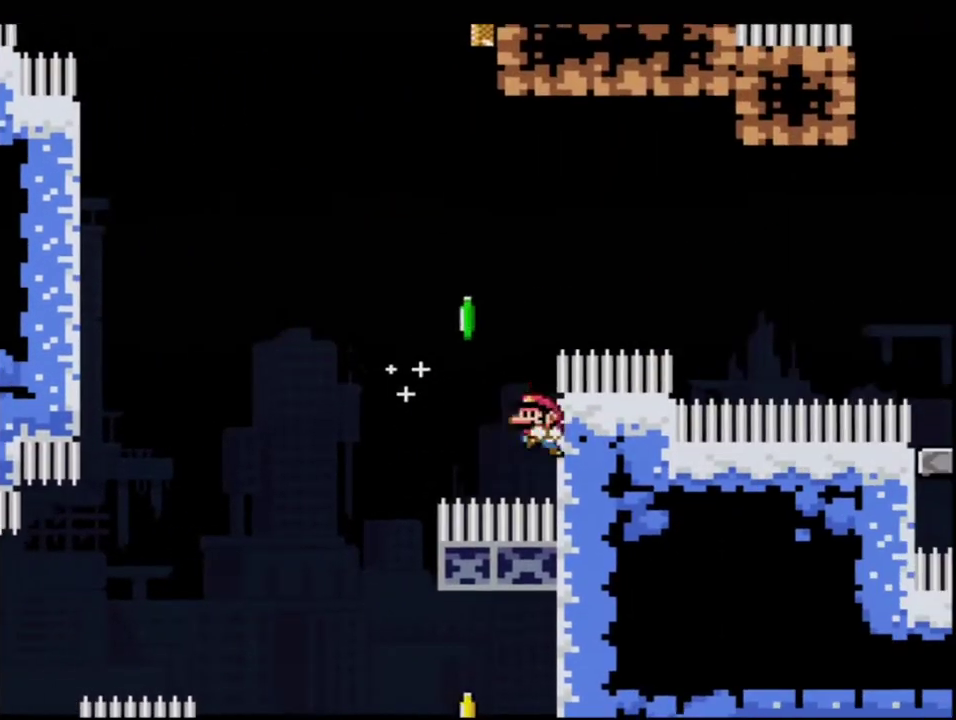
Gameplay with a controller (Nintendo layout); each line is a JSON object with the inputs held at the frame after it. "events" lists button and stick changes between this image and that frame as [ms after this image, input, new state], when the widget could be followed in between. Not read: L3 R3.
{"buttons": ["B", "Y", "R1", "DPAD_UP"], "events": [[50, "B", "down"], [150, "DPAD_RIGHT", "up"], [150, "DPAD_UP", "down"], [400, "R1", "down"]]}
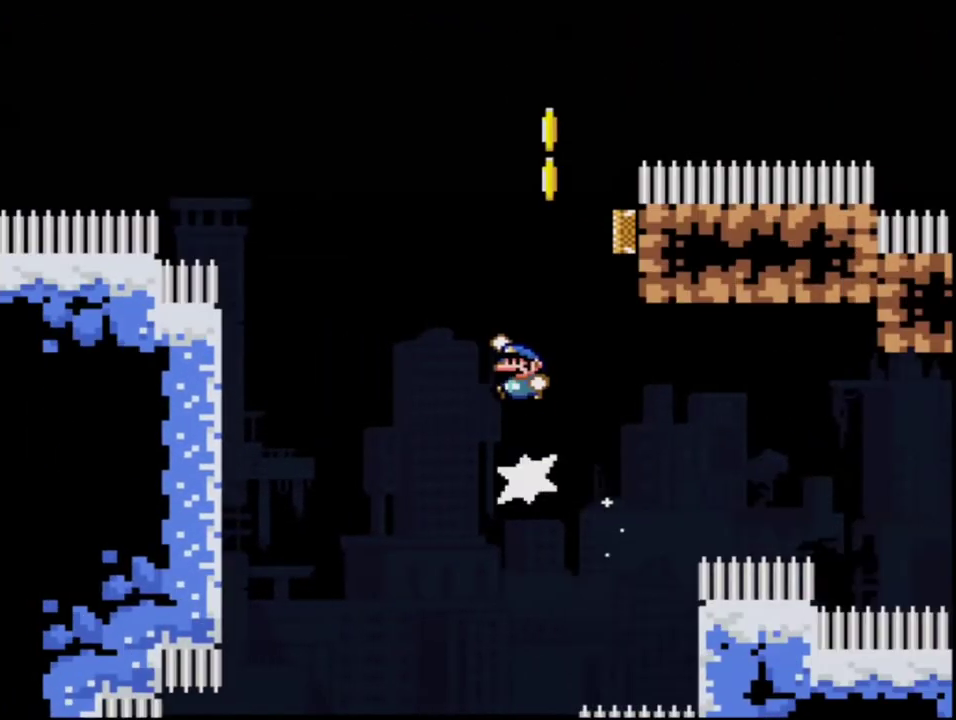
{"buttons": ["B", "Y", "DPAD_UP"], "events": [[83, "DPAD_RIGHT", "down"], [400, "R1", "up"], [467, "DPAD_RIGHT", "up"]]}
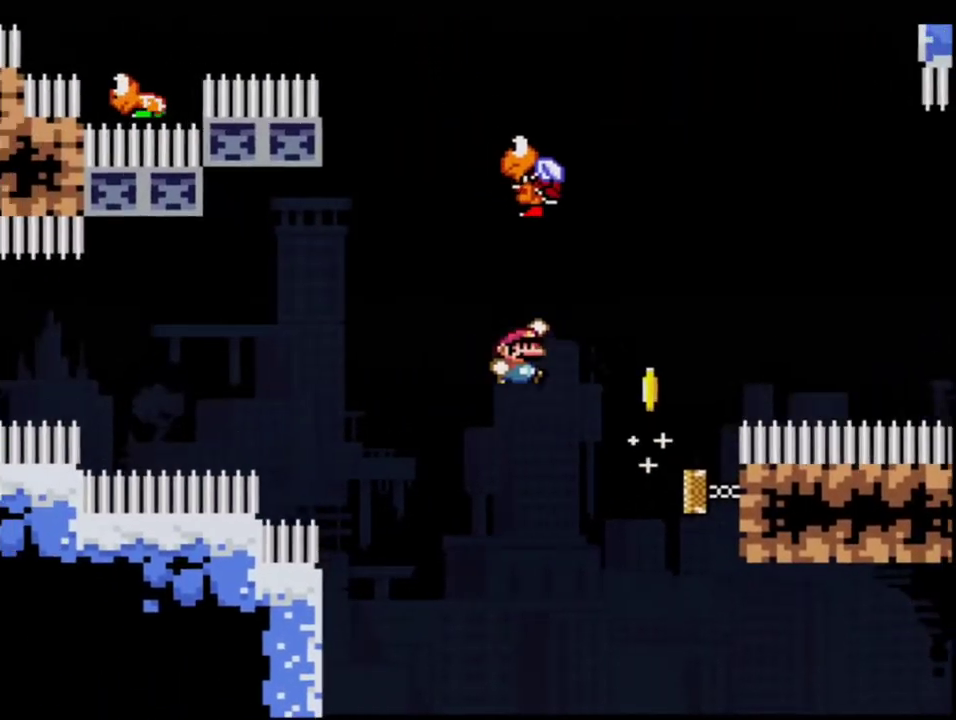
{"buttons": ["B", "Y", "R1", "DPAD_UP", "DPAD_RIGHT"], "events": [[117, "R1", "down"], [450, "DPAD_RIGHT", "down"]]}
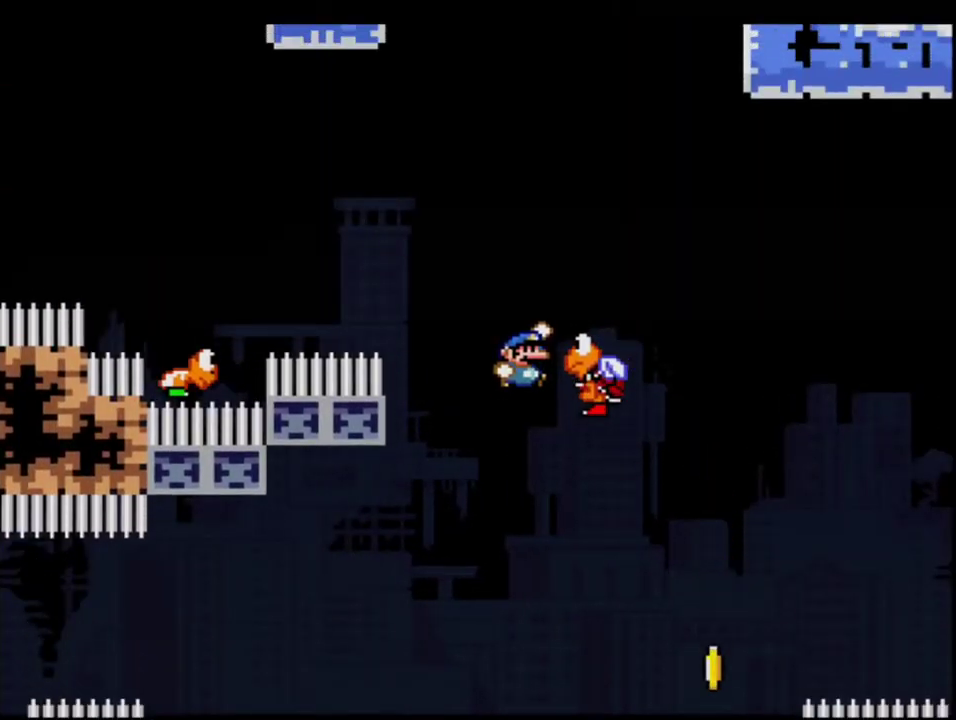
{"buttons": ["B", "Y", "R1", "DPAD_UP", "DPAD_RIGHT"], "events": [[333, "DPAD_RIGHT", "up"], [367, "DPAD_LEFT", "down"], [433, "DPAD_LEFT", "up"], [450, "DPAD_RIGHT", "down"]]}
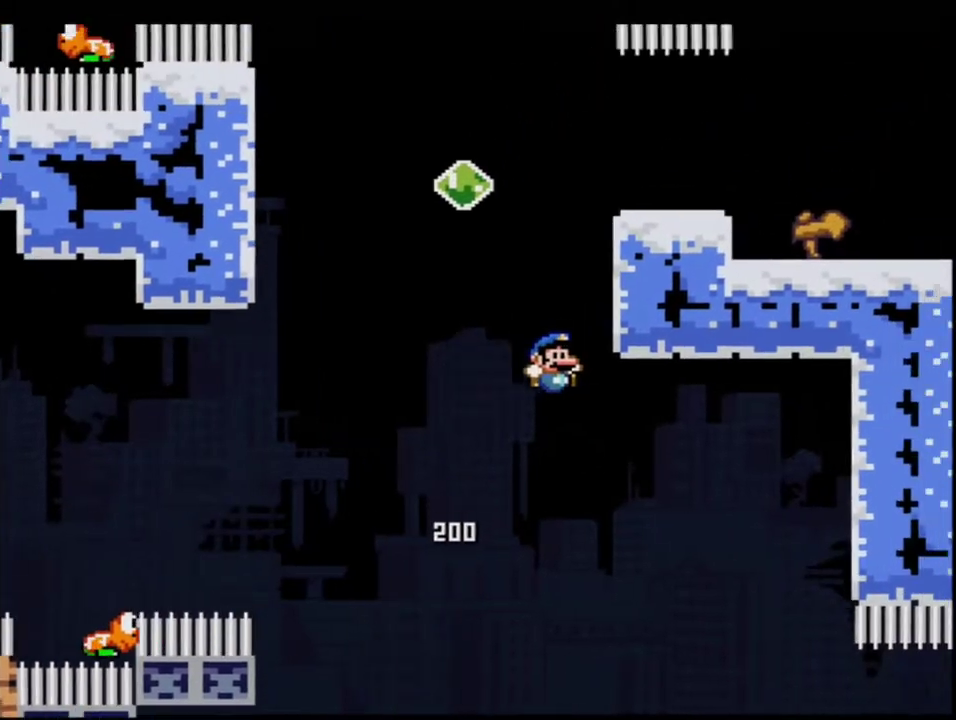
{"buttons": ["B", "Y", "DPAD_LEFT"], "events": [[183, "R1", "up"], [200, "B", "up"], [267, "B", "down"], [333, "DPAD_RIGHT", "up"], [417, "DPAD_LEFT", "down"], [450, "DPAD_UP", "up"]]}
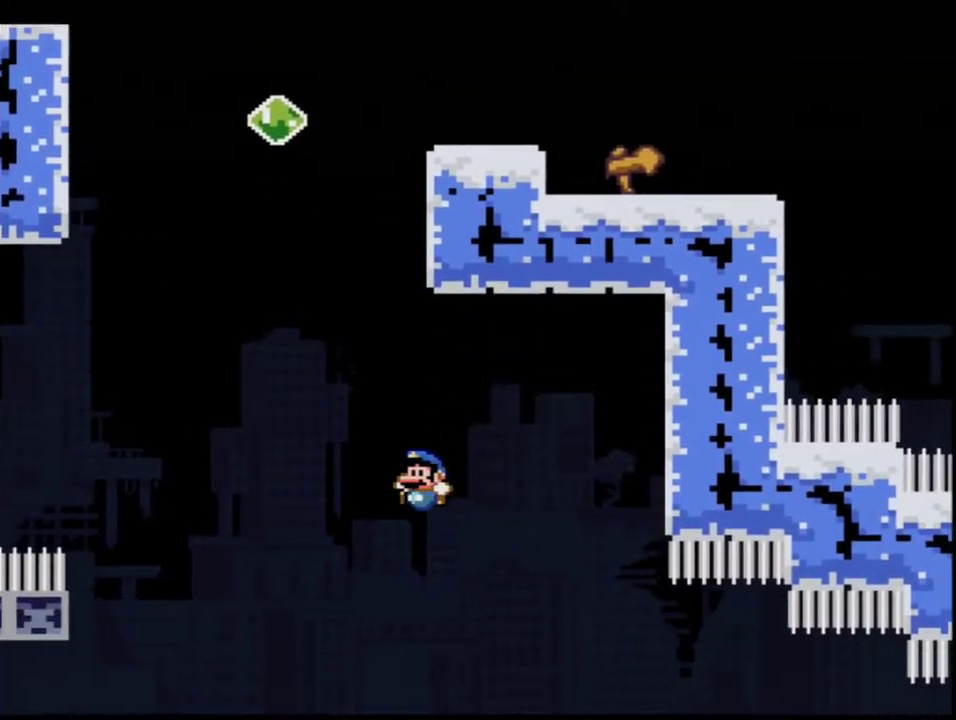
{"buttons": ["B", "Y", "DPAD_RIGHT"], "events": [[150, "DPAD_LEFT", "up"], [267, "DPAD_RIGHT", "down"]]}
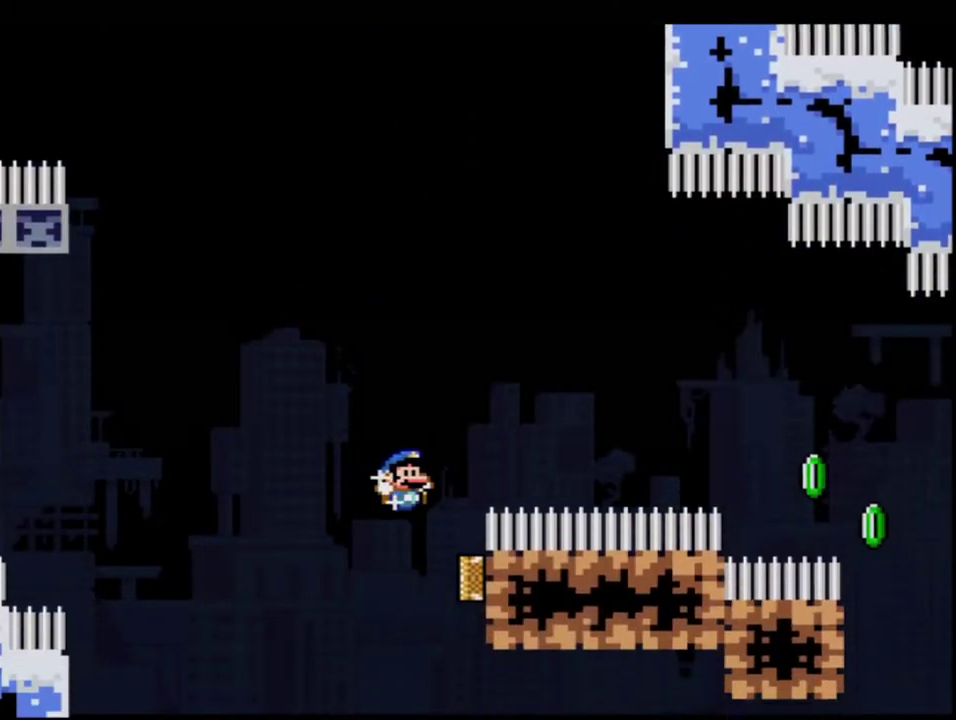
{"buttons": ["B", "Y", "DPAD_RIGHT"], "events": [[17, "DPAD_RIGHT", "up"], [200, "DPAD_RIGHT", "down"]]}
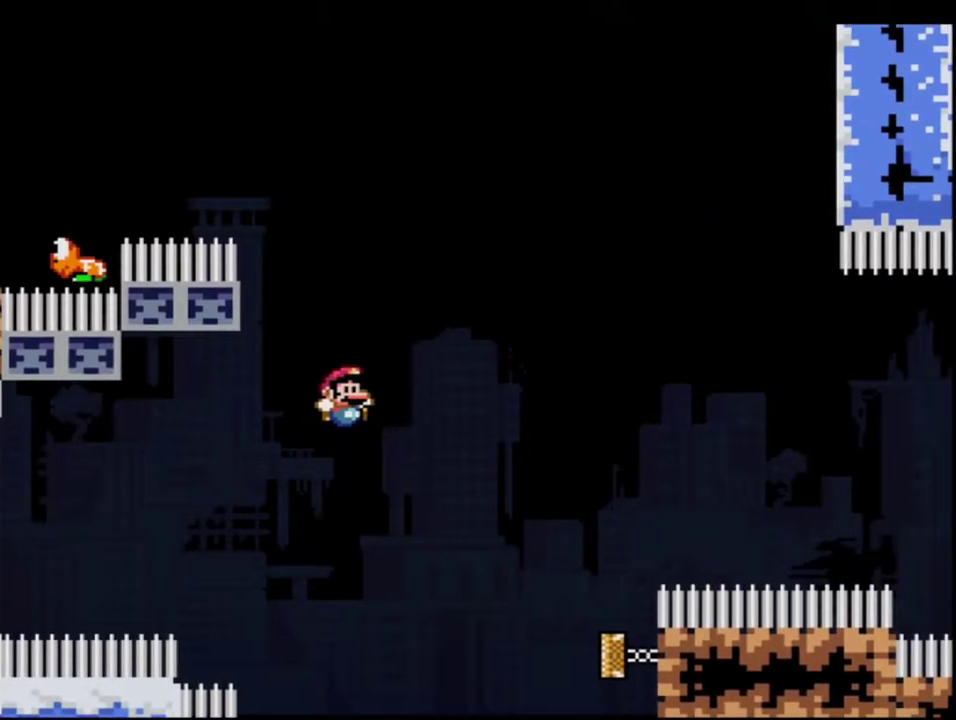
{"buttons": ["B", "Y"], "events": [[83, "DPAD_RIGHT", "up"], [233, "DPAD_RIGHT", "down"], [450, "DPAD_RIGHT", "up"]]}
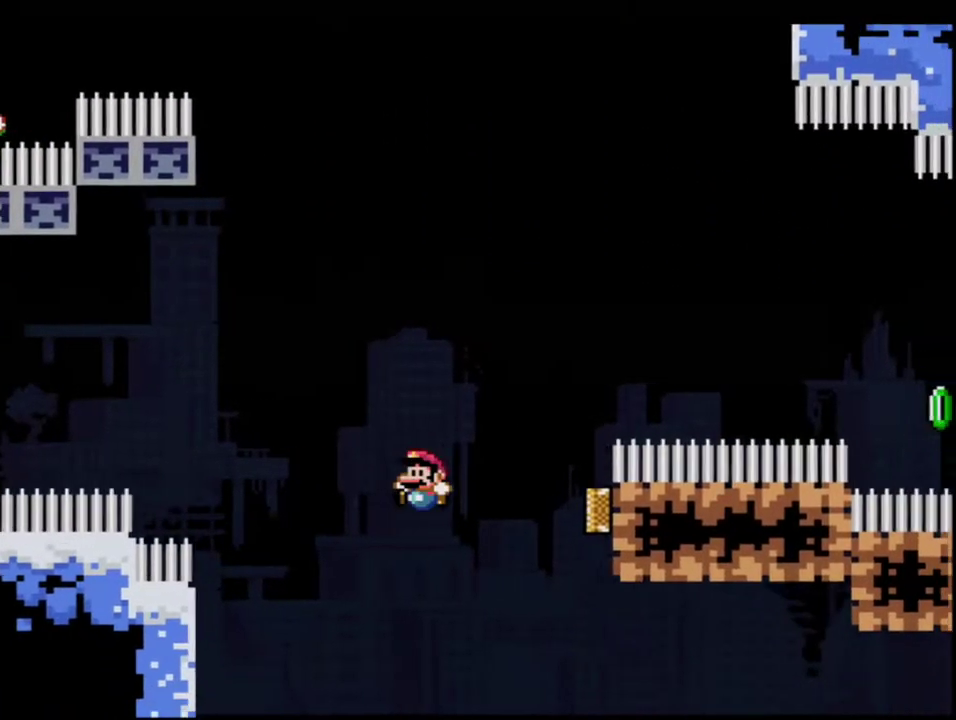
{"buttons": ["Y", "DPAD_LEFT"], "events": [[17, "DPAD_LEFT", "down"], [183, "DPAD_LEFT", "up"], [333, "B", "up"], [333, "DPAD_RIGHT", "down"], [450, "DPAD_LEFT", "down"], [450, "DPAD_RIGHT", "up"]]}
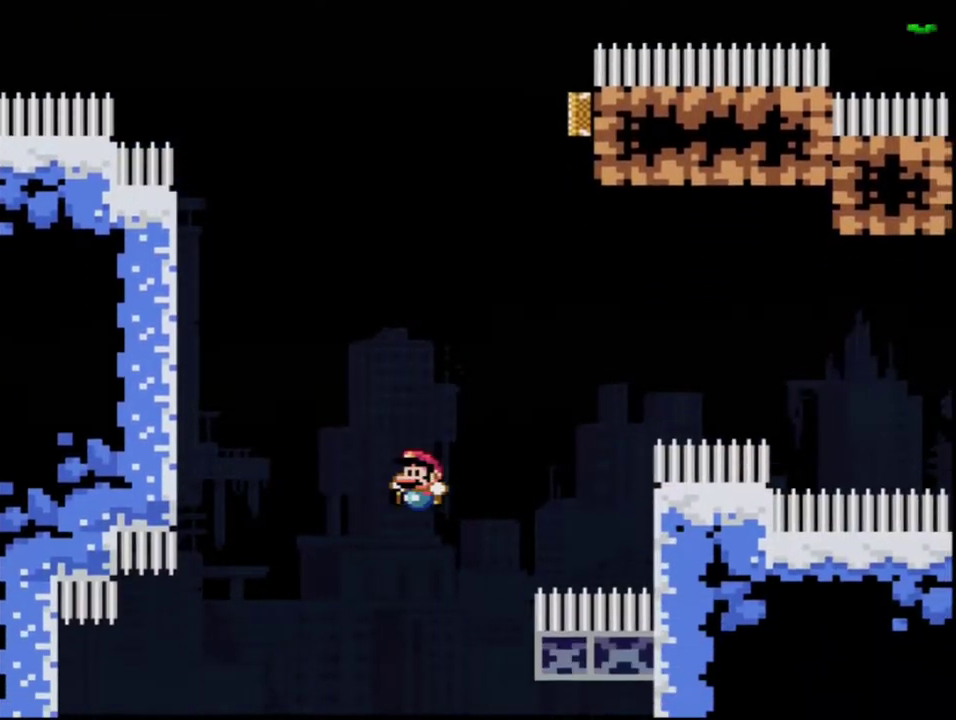
{"buttons": ["Y", "DPAD_LEFT"], "events": [[150, "DPAD_LEFT", "up"], [267, "DPAD_RIGHT", "down"], [400, "DPAD_RIGHT", "up"], [467, "DPAD_LEFT", "down"]]}
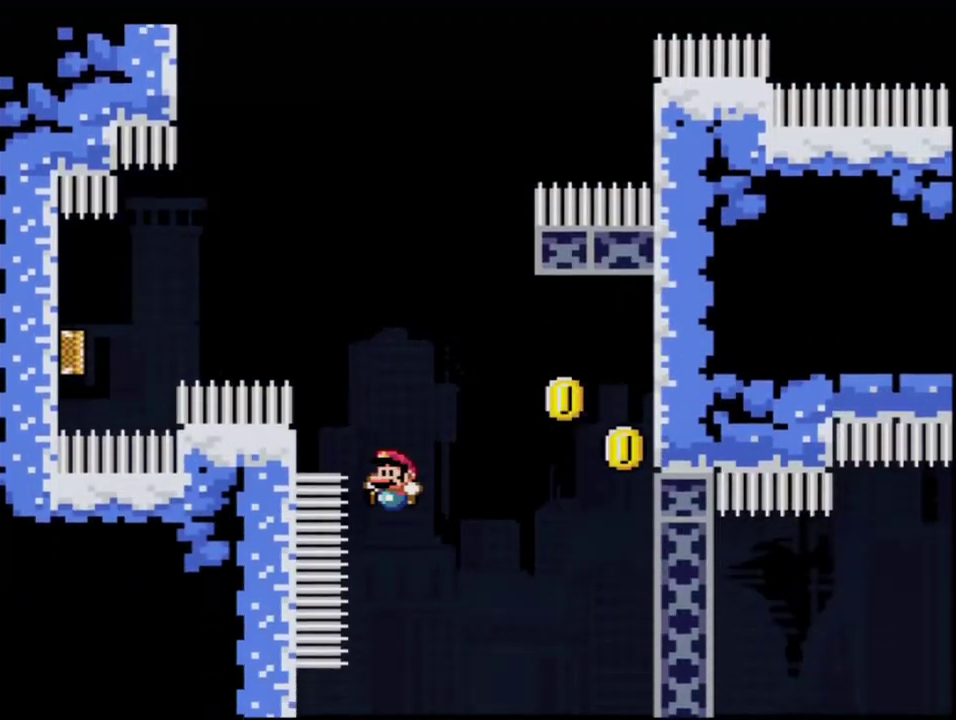
{"buttons": ["Y"], "events": [[50, "DPAD_LEFT", "up"], [83, "DPAD_RIGHT", "down"], [267, "DPAD_RIGHT", "up"], [333, "DPAD_LEFT", "down"], [483, "DPAD_LEFT", "up"]]}
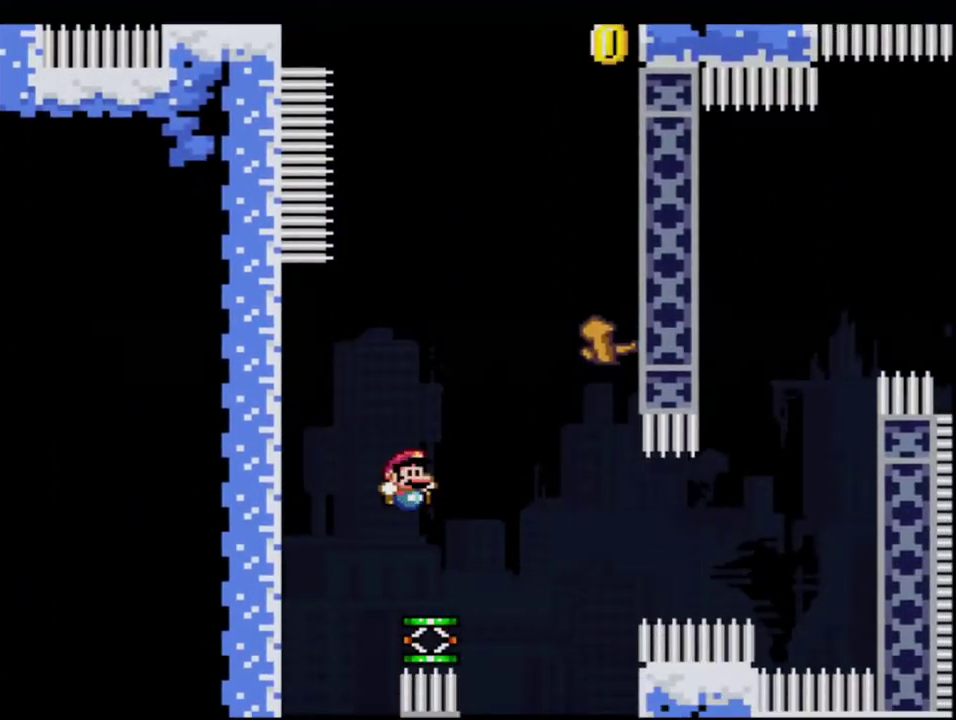
{"buttons": ["B", "Y", "DPAD_RIGHT"], "events": [[50, "DPAD_RIGHT", "down"], [200, "DPAD_RIGHT", "up"], [300, "B", "down"], [433, "DPAD_RIGHT", "down"]]}
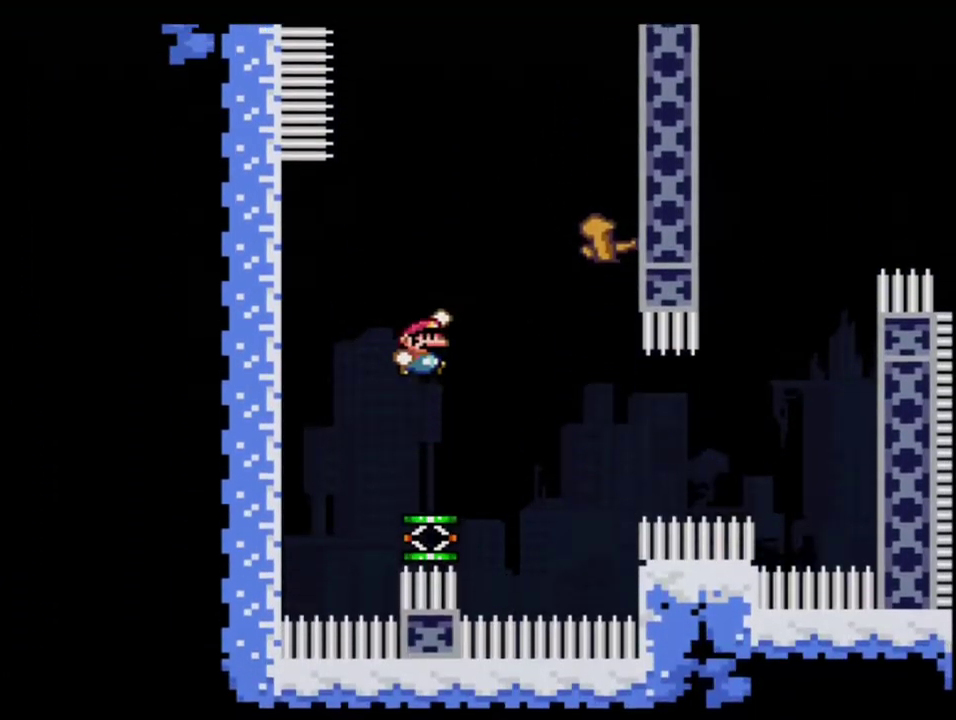
{"buttons": ["B", "Y", "DPAD_UP", "DPAD_LEFT"], "events": [[233, "DPAD_RIGHT", "up"], [367, "DPAD_LEFT", "down"], [433, "DPAD_UP", "down"]]}
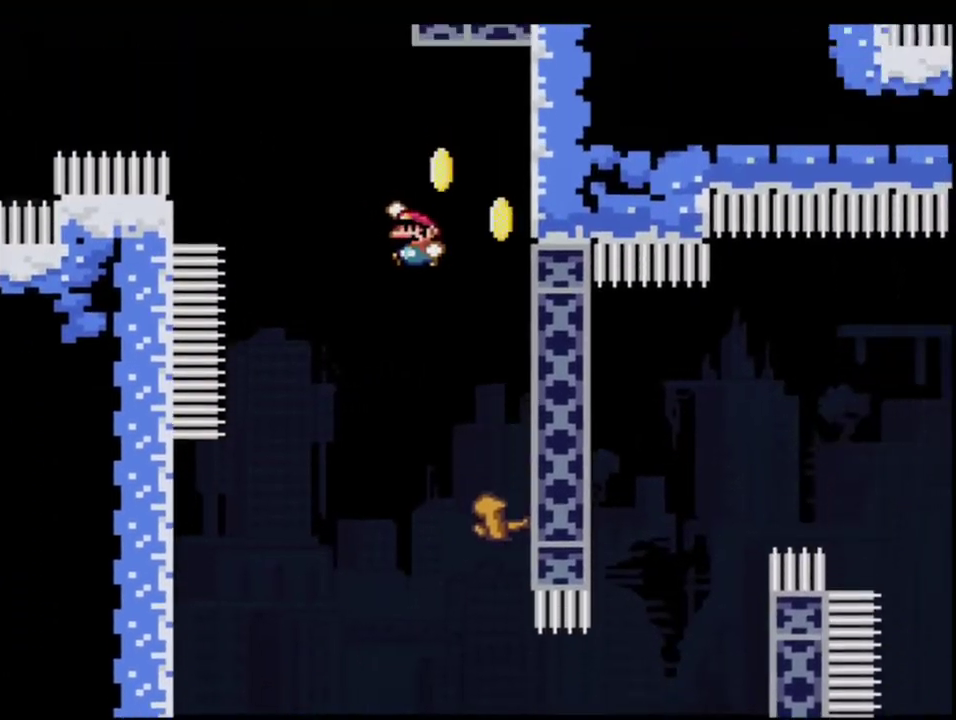
{"buttons": ["B", "Y"], "events": [[83, "R1", "down"], [200, "DPAD_LEFT", "up"], [200, "DPAD_UP", "up"], [233, "R1", "up"], [300, "B", "up"], [417, "B", "down"]]}
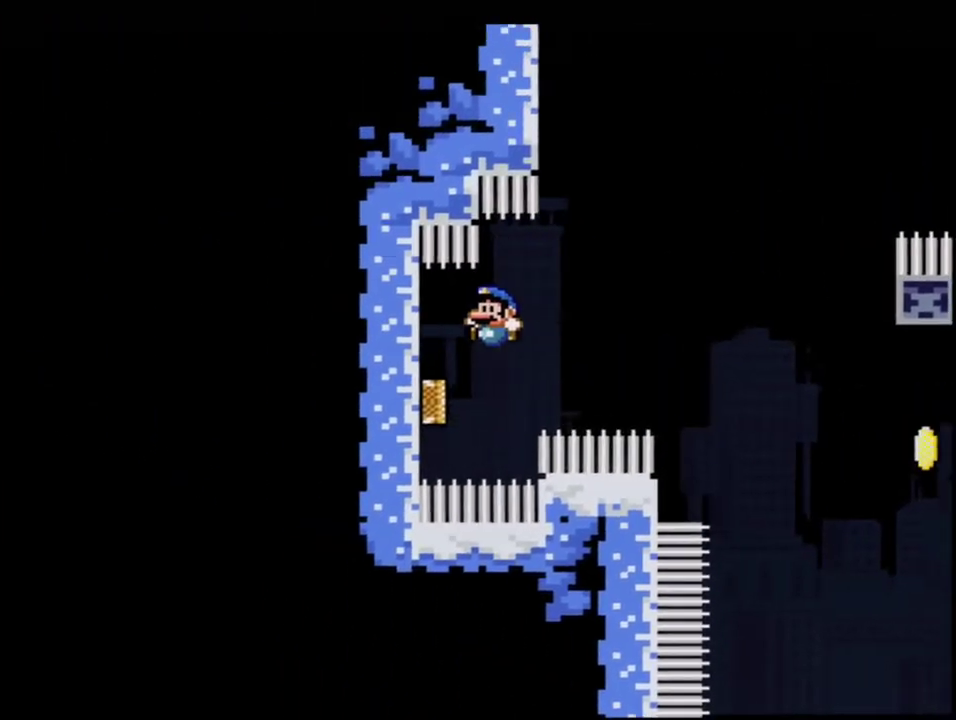
{"buttons": ["B", "Y", "DPAD_RIGHT"], "events": [[450, "DPAD_RIGHT", "down"]]}
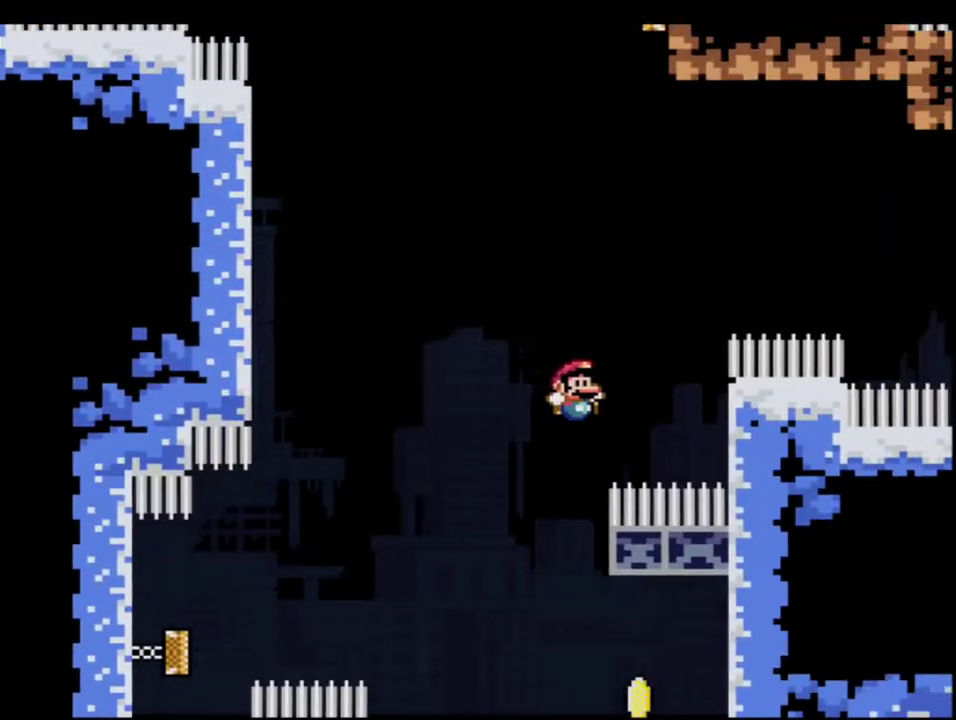
{"buttons": ["B", "Y", "DPAD_UP"], "events": [[200, "DPAD_UP", "down"], [267, "DPAD_UP", "up"], [333, "DPAD_UP", "down"], [417, "DPAD_RIGHT", "up"]]}
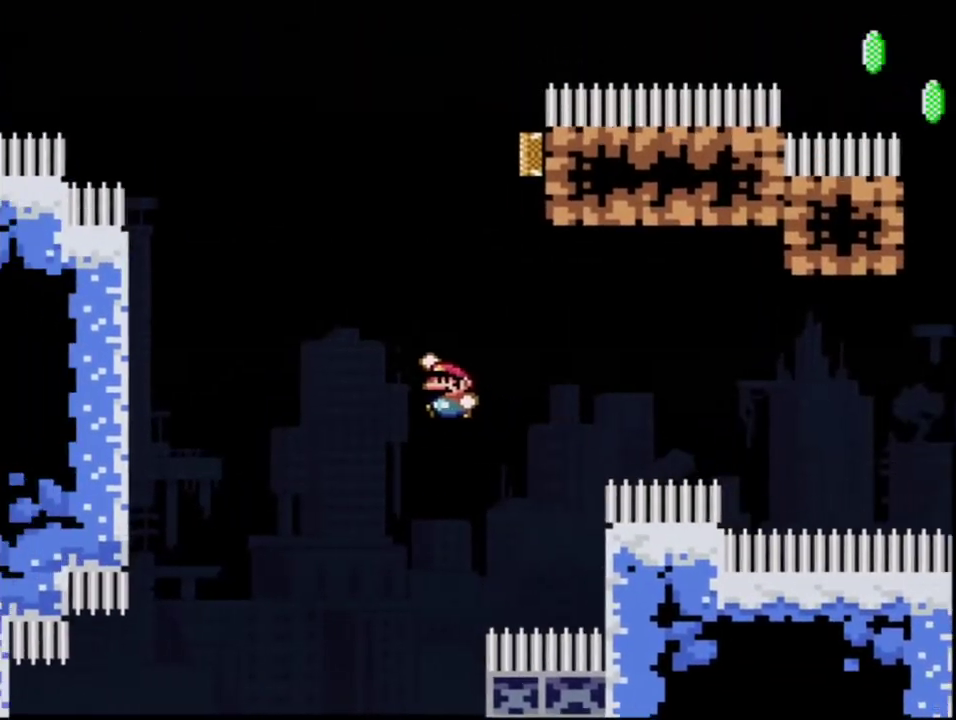
{"buttons": ["B", "Y", "R1", "DPAD_UP", "DPAD_RIGHT"], "events": [[183, "R1", "down"], [300, "DPAD_RIGHT", "down"]]}
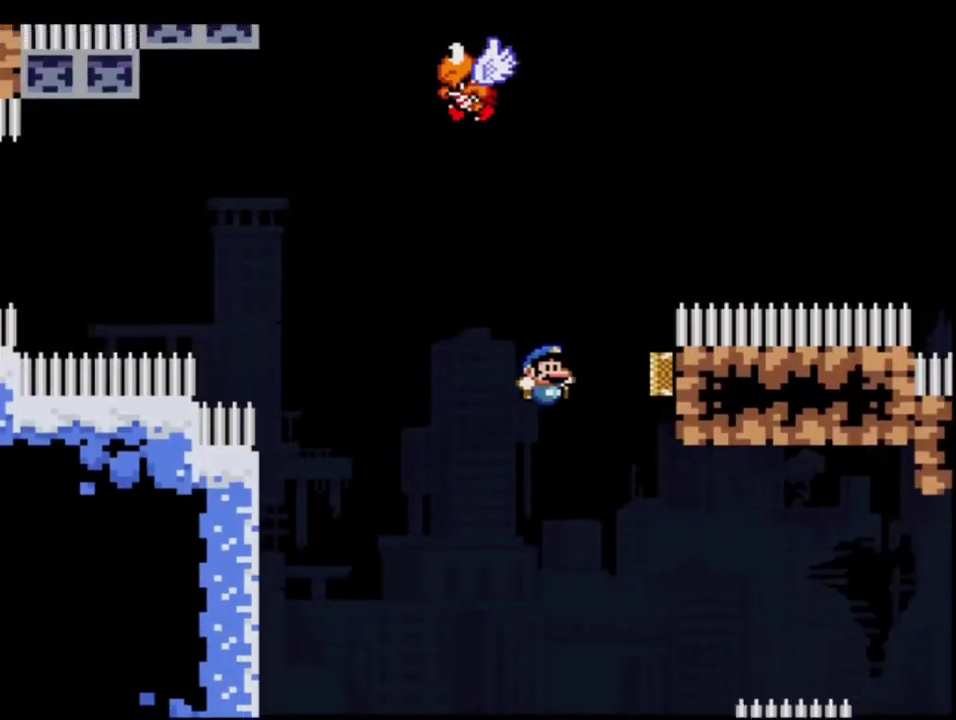
{"buttons": ["B", "Y", "R1", "DPAD_UP"], "events": [[233, "DPAD_RIGHT", "up"], [267, "R1", "up"], [450, "R1", "down"]]}
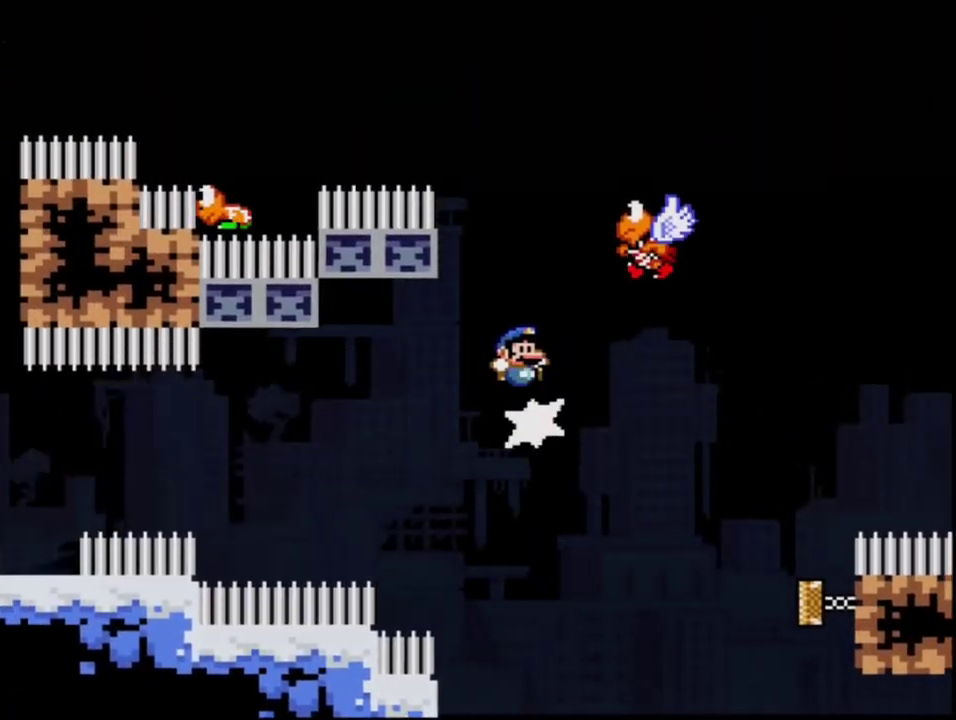
{"buttons": ["B", "Y", "R1", "DPAD_UP", "DPAD_RIGHT"], "events": [[17, "DPAD_RIGHT", "down"]]}
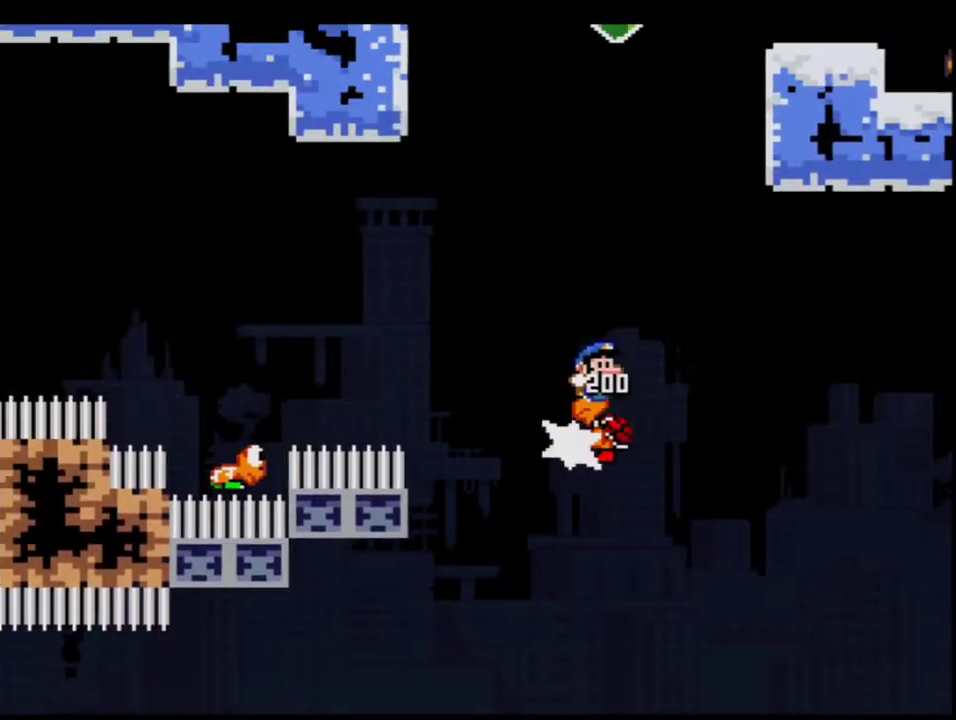
{"buttons": ["Y", "DPAD_UP", "DPAD_RIGHT"], "events": [[50, "DPAD_RIGHT", "up"], [83, "DPAD_LEFT", "down"], [83, "DPAD_UP", "up"], [150, "DPAD_UP", "down"], [183, "DPAD_LEFT", "up"], [200, "DPAD_RIGHT", "down"], [483, "B", "up"], [483, "R1", "up"]]}
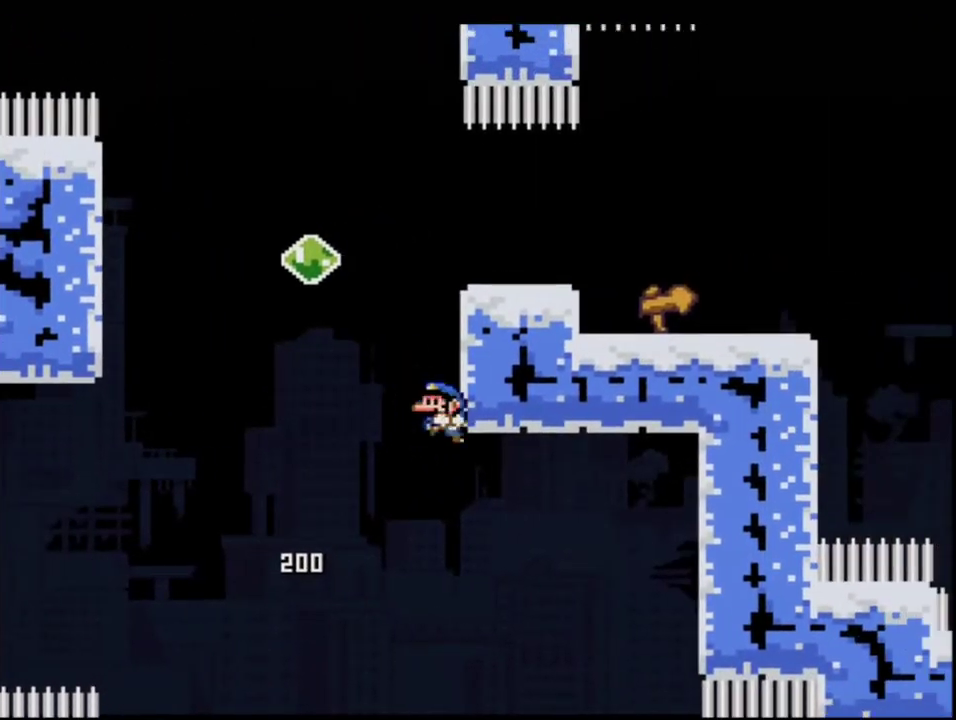
{"buttons": ["B", "Y", "R1", "DPAD_RIGHT"], "events": [[50, "B", "down"], [200, "DPAD_RIGHT", "up"], [200, "DPAD_UP", "up"], [300, "DPAD_RIGHT", "down"], [400, "R1", "down"]]}
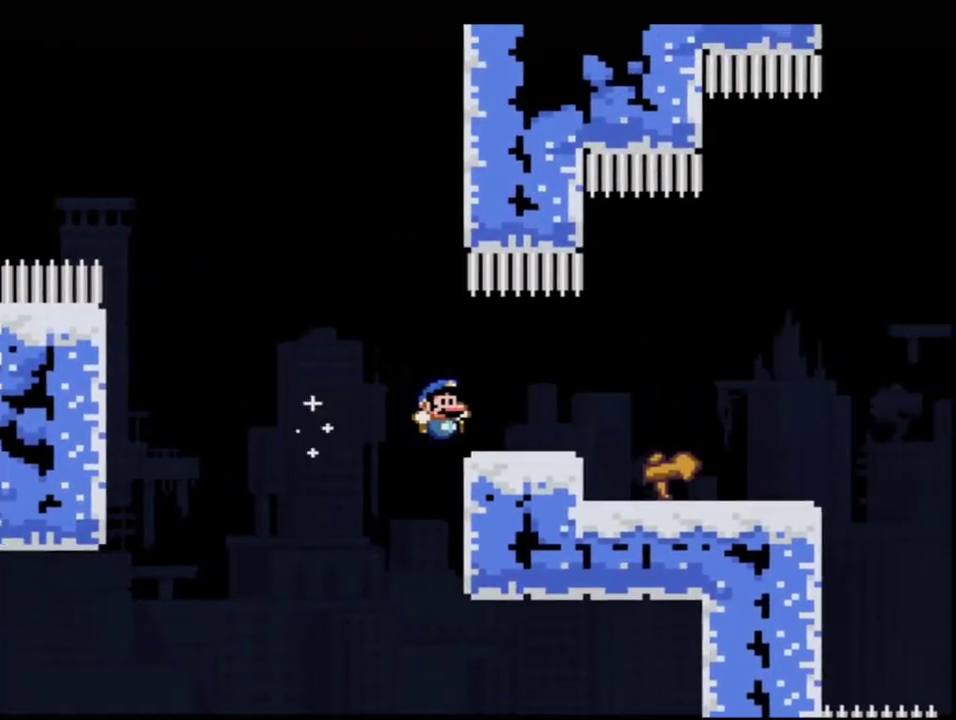
{"buttons": ["B", "Y", "DPAD_LEFT"], "events": [[17, "DPAD_RIGHT", "up"], [17, "R1", "up"], [50, "B", "up"], [400, "DPAD_LEFT", "down"], [433, "B", "down"]]}
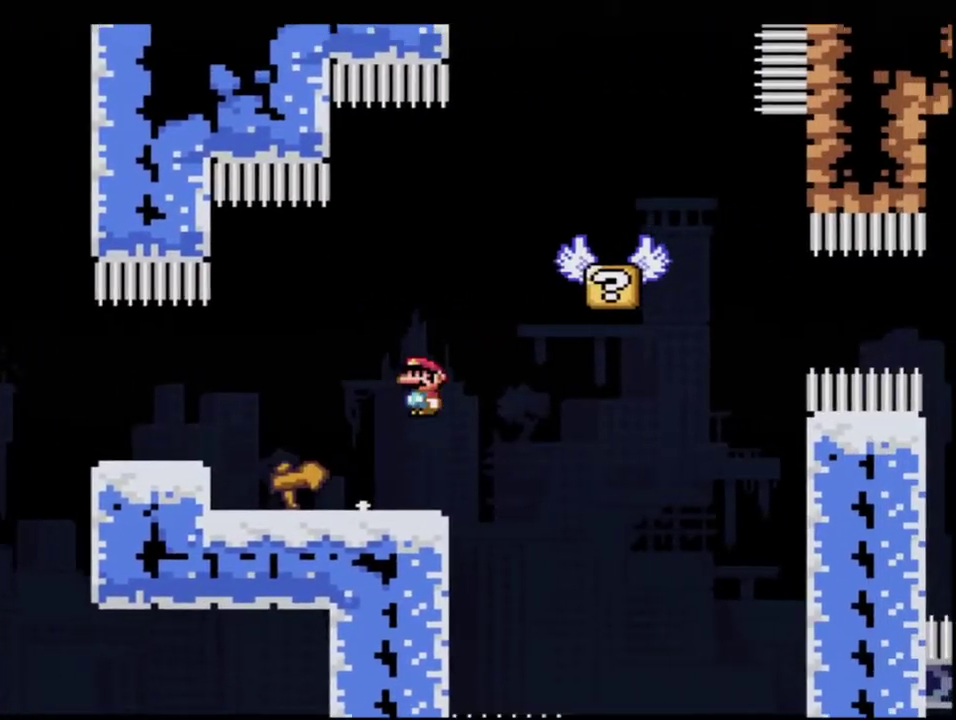
{"buttons": ["B", "Y", "DPAD_RIGHT"], "events": [[50, "DPAD_LEFT", "up"], [83, "DPAD_RIGHT", "down"], [200, "B", "up"], [450, "B", "down"]]}
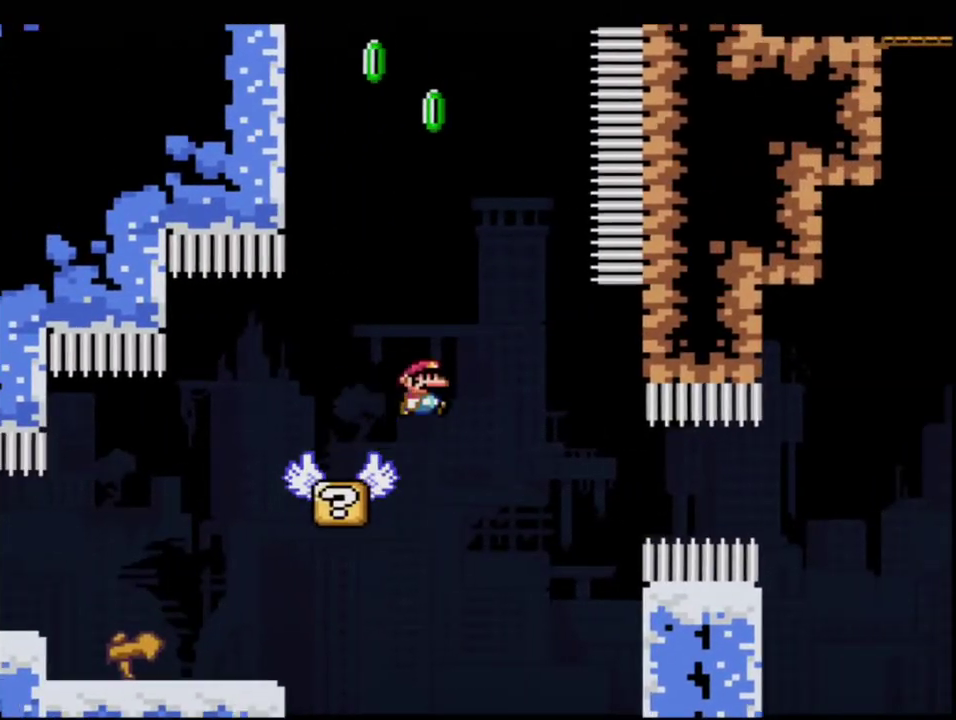
{"buttons": ["B", "Y", "R1", "DPAD_UP", "DPAD_LEFT"], "events": [[17, "DPAD_UP", "down"], [117, "DPAD_RIGHT", "up"], [150, "DPAD_LEFT", "down"], [150, "DPAD_UP", "up"], [233, "DPAD_UP", "down"], [333, "R1", "down"]]}
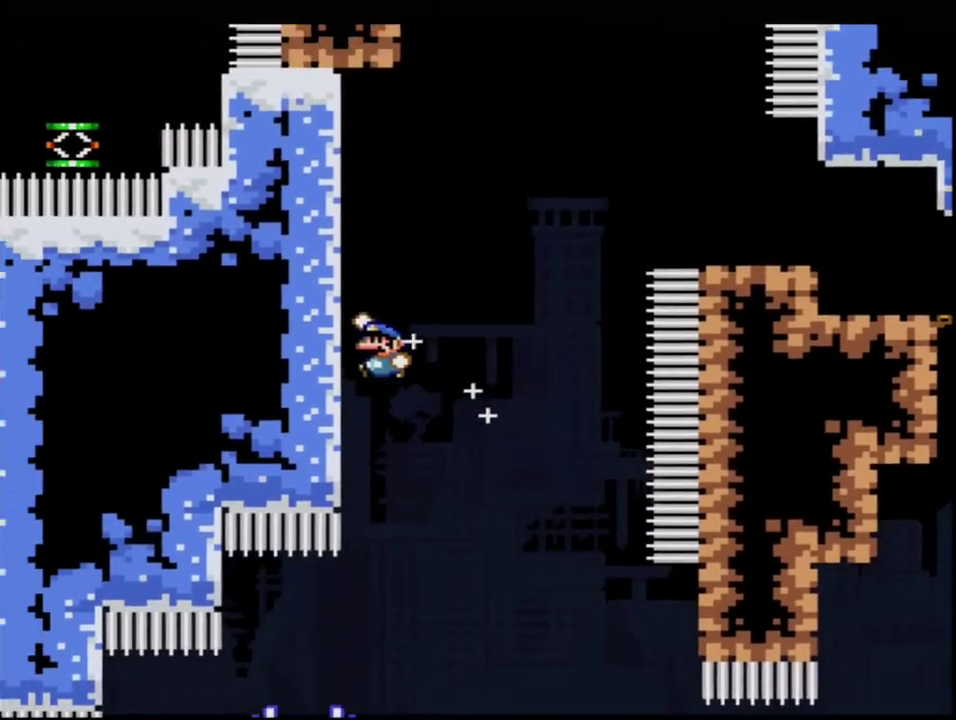
{"buttons": ["B", "Y", "DPAD_RIGHT"], "events": [[50, "B", "up"], [50, "R1", "up"], [167, "B", "down"], [167, "DPAD_LEFT", "up"], [200, "DPAD_RIGHT", "down"], [200, "DPAD_UP", "up"]]}
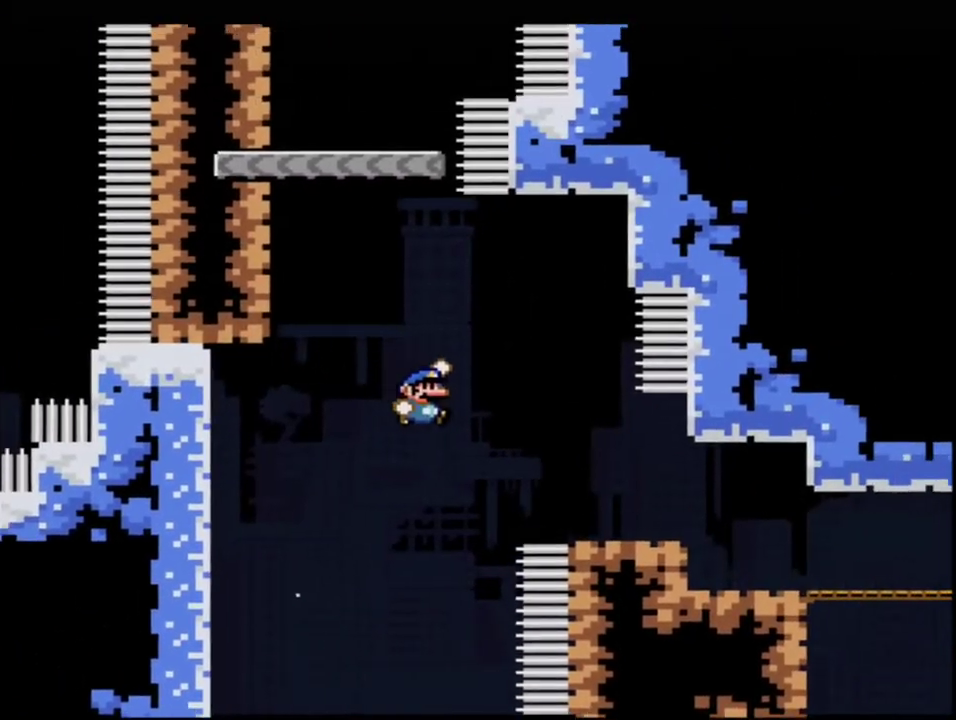
{"buttons": ["B", "Y", "DPAD_UP", "DPAD_LEFT"], "events": [[233, "DPAD_UP", "down"], [267, "B", "up"], [300, "DPAD_LEFT", "down"], [300, "DPAD_RIGHT", "up"], [300, "DPAD_UP", "up"], [417, "DPAD_UP", "down"], [450, "B", "down"]]}
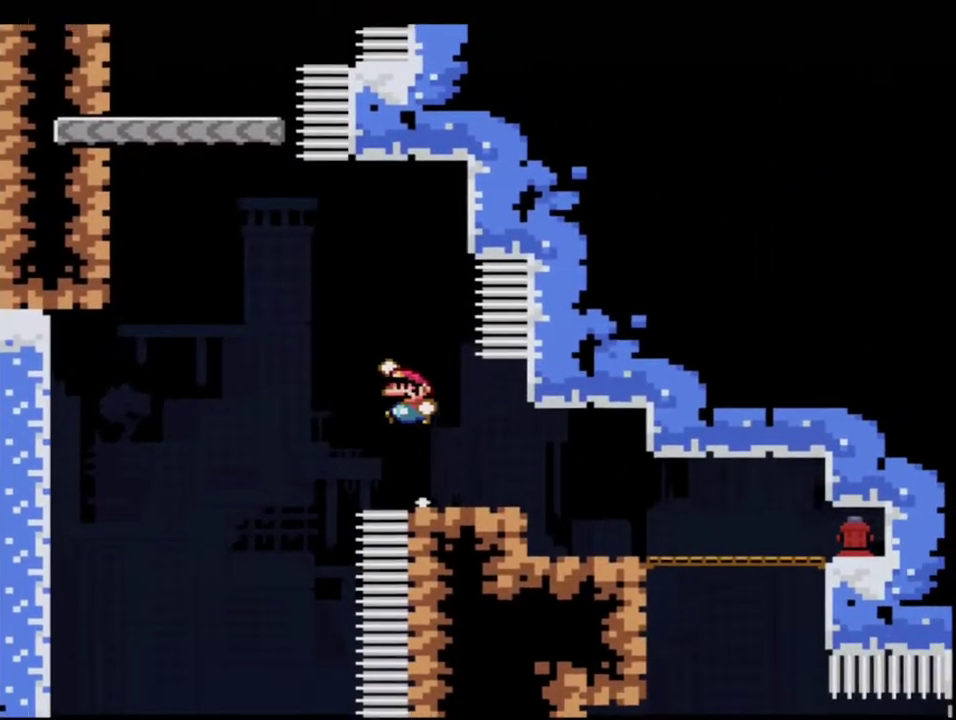
{"buttons": ["B", "Y", "R1", "DPAD_RIGHT"], "events": [[233, "R1", "down"], [300, "DPAD_LEFT", "up"], [333, "DPAD_UP", "up"], [483, "DPAD_RIGHT", "down"]]}
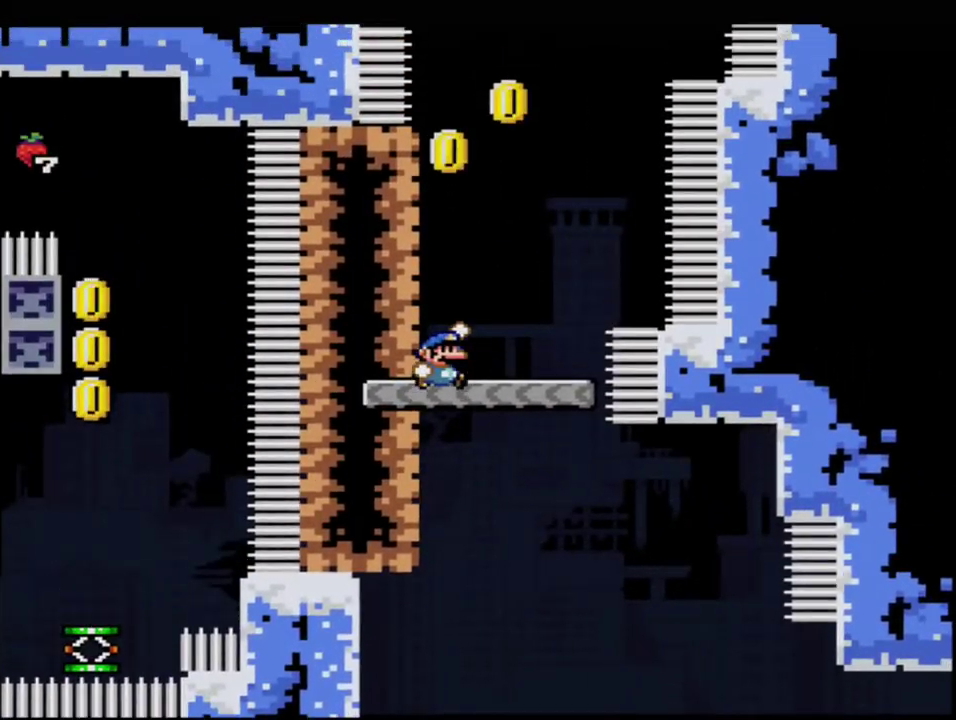
{"buttons": ["Y", "DPAD_LEFT"], "events": [[50, "R1", "up"], [83, "B", "up"], [150, "DPAD_RIGHT", "up"], [167, "DPAD_LEFT", "down"], [300, "B", "down"], [483, "B", "up"]]}
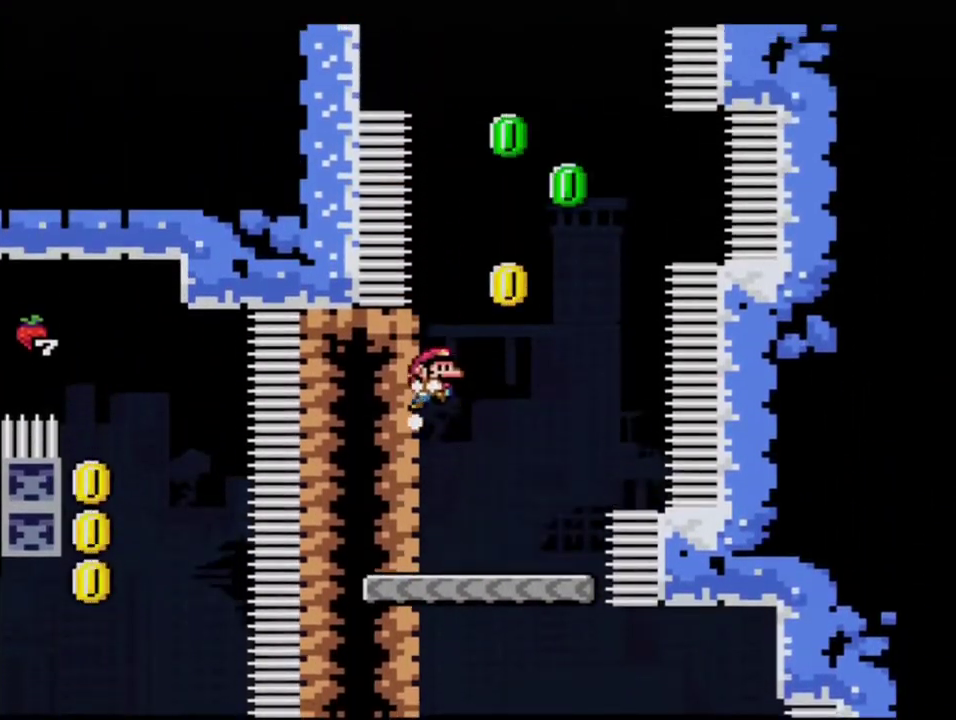
{"buttons": ["B", "Y", "R1", "DPAD_UP", "DPAD_LEFT"], "events": [[117, "B", "down"], [150, "DPAD_UP", "down"], [167, "DPAD_LEFT", "up"], [200, "DPAD_RIGHT", "down"], [200, "DPAD_UP", "up"], [333, "DPAD_UP", "down"], [367, "DPAD_RIGHT", "up"], [400, "DPAD_LEFT", "down"], [433, "R1", "down"]]}